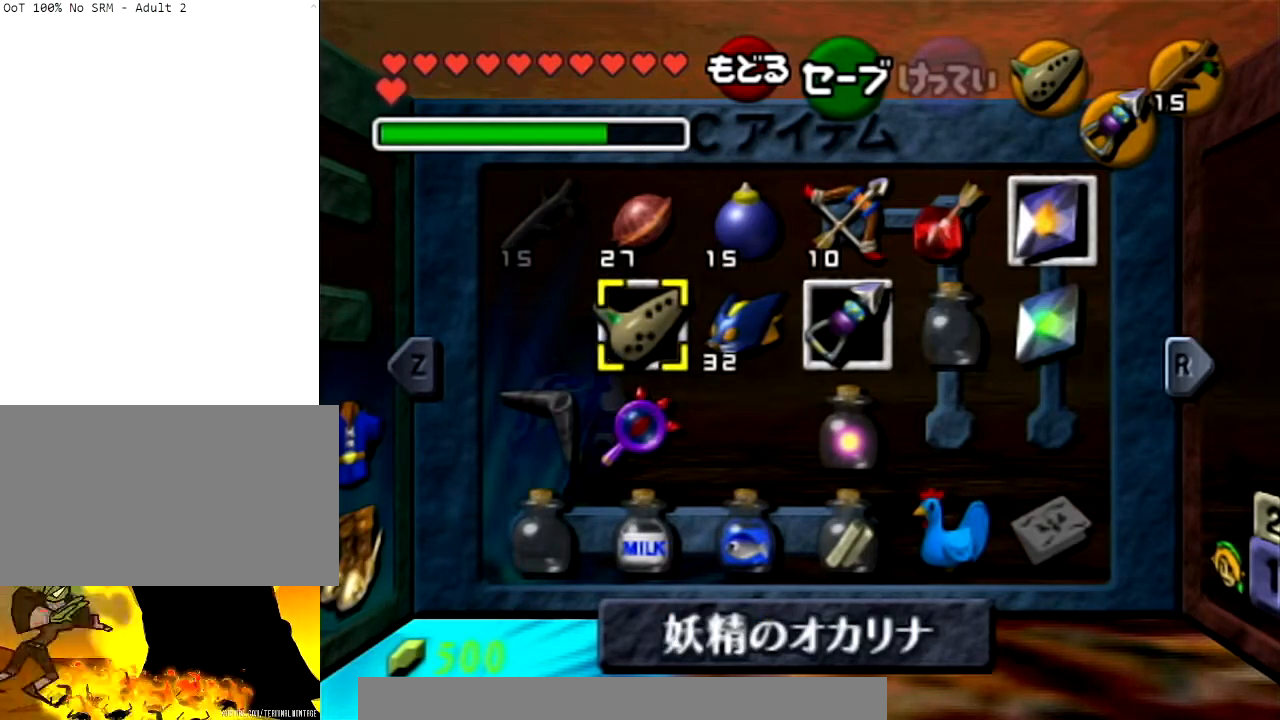
Gameplay with a controller (Nintendo layout); each line is a JSON object with the inputs held at the frame after it. "events" lists button and stick changes between this image and that frame as [ms after this image, input, new state], when the widget could be followed in between. Not read: L3 R3.
{"buttons": ["START"], "left_stick": "center", "right_stick": "center", "events": [[500, "START", "down"]]}
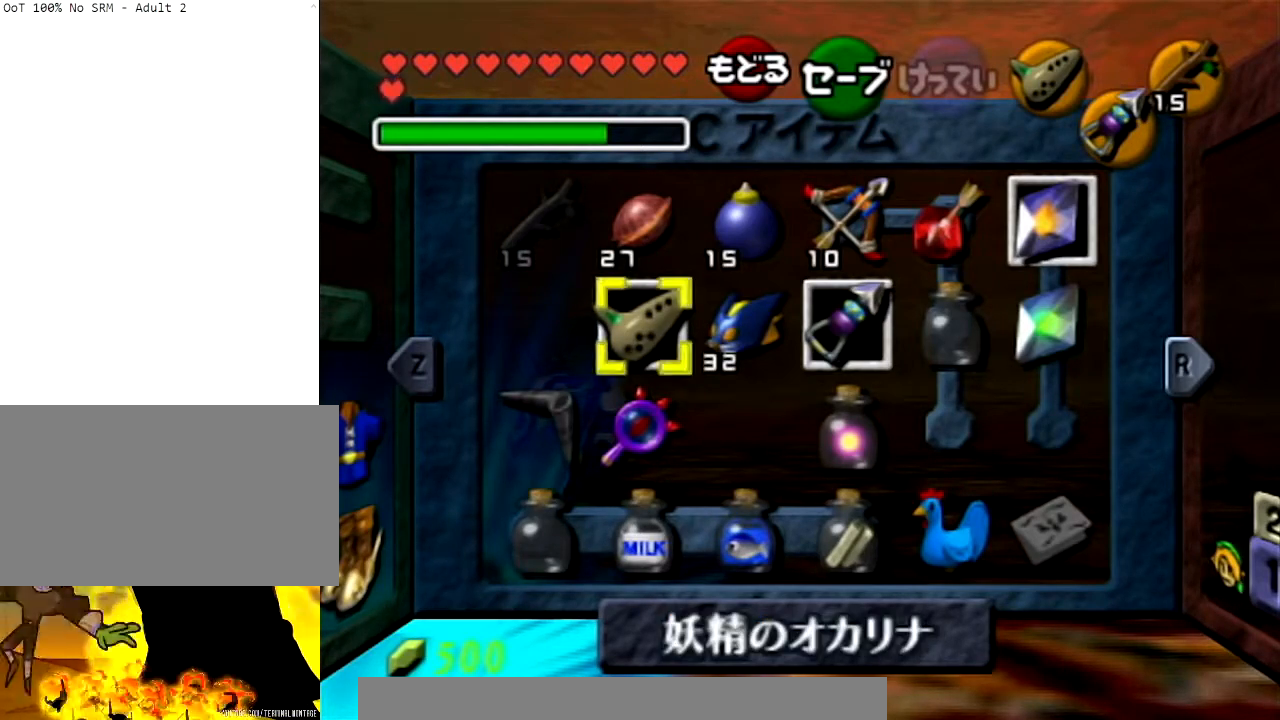
{"buttons": [], "left_stick": "center", "right_stick": "center", "events": [[134, "START", "up"], [201, "START", "down"], [301, "START", "up"], [367, "START", "down"], [468, "START", "up"]]}
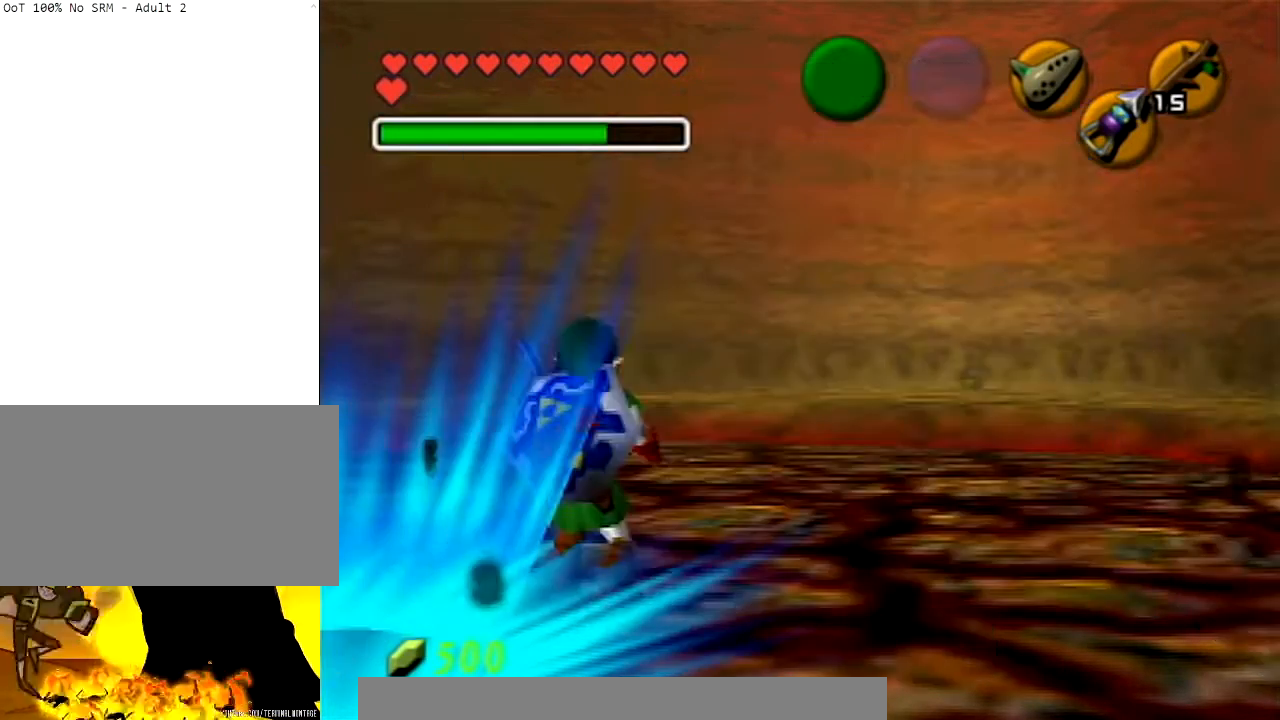
{"buttons": [], "left_stick": "center", "right_stick": "center", "events": [[33, "START", "down"], [300, "START", "up"], [367, "START", "down"], [467, "START", "up"]]}
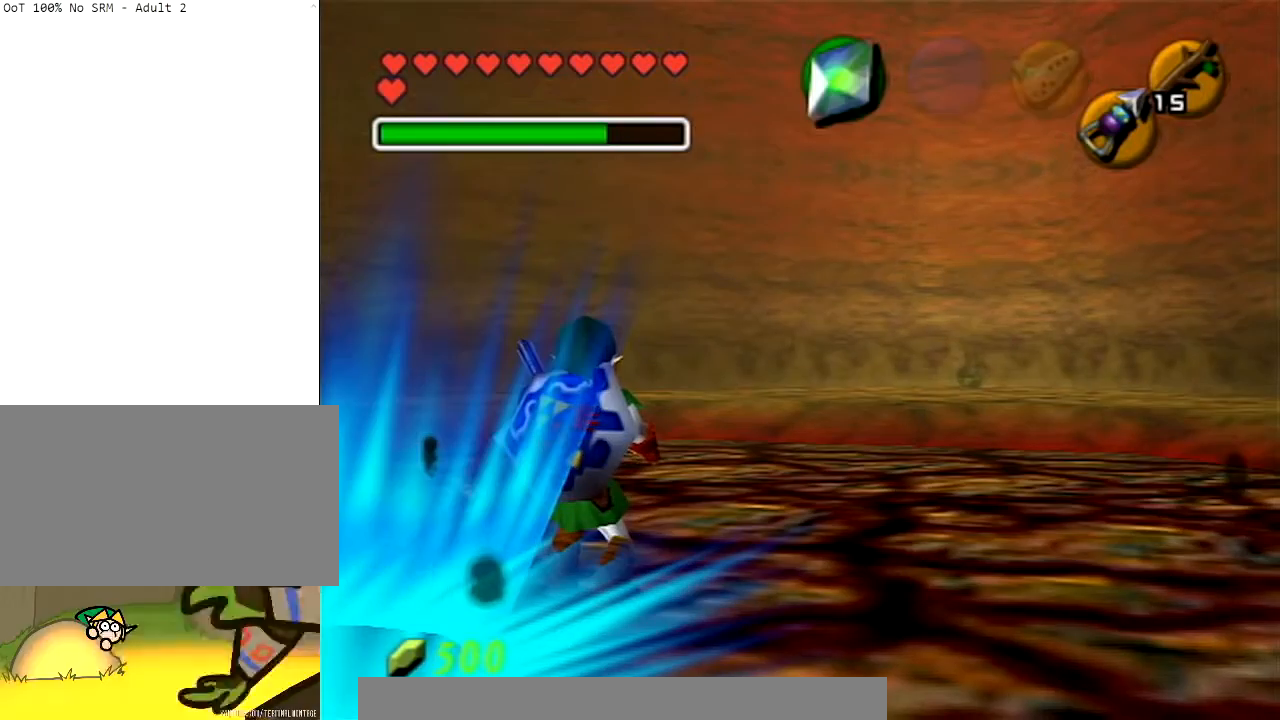
{"buttons": [], "left_stick": "center", "right_stick": "center", "events": [[34, "START", "down"], [167, "START", "up"]]}
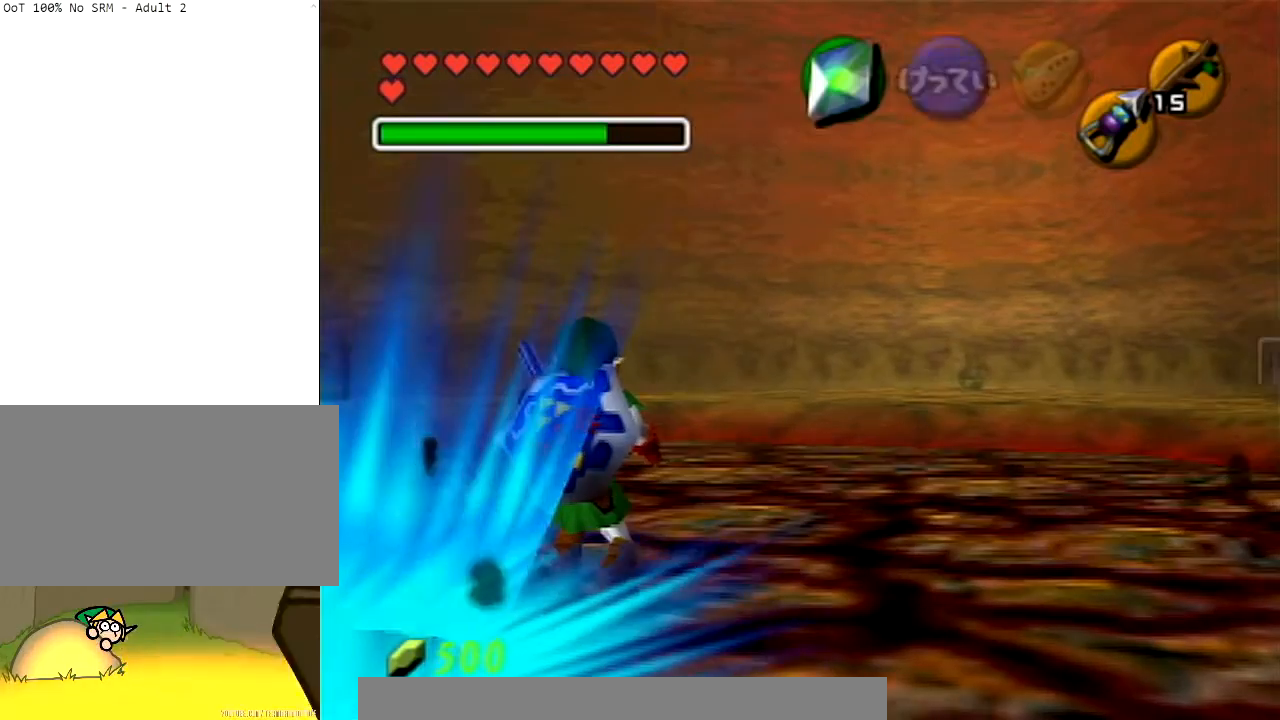
{"buttons": ["START"], "left_stick": "center", "right_stick": "center", "events": [[434, "START", "down"]]}
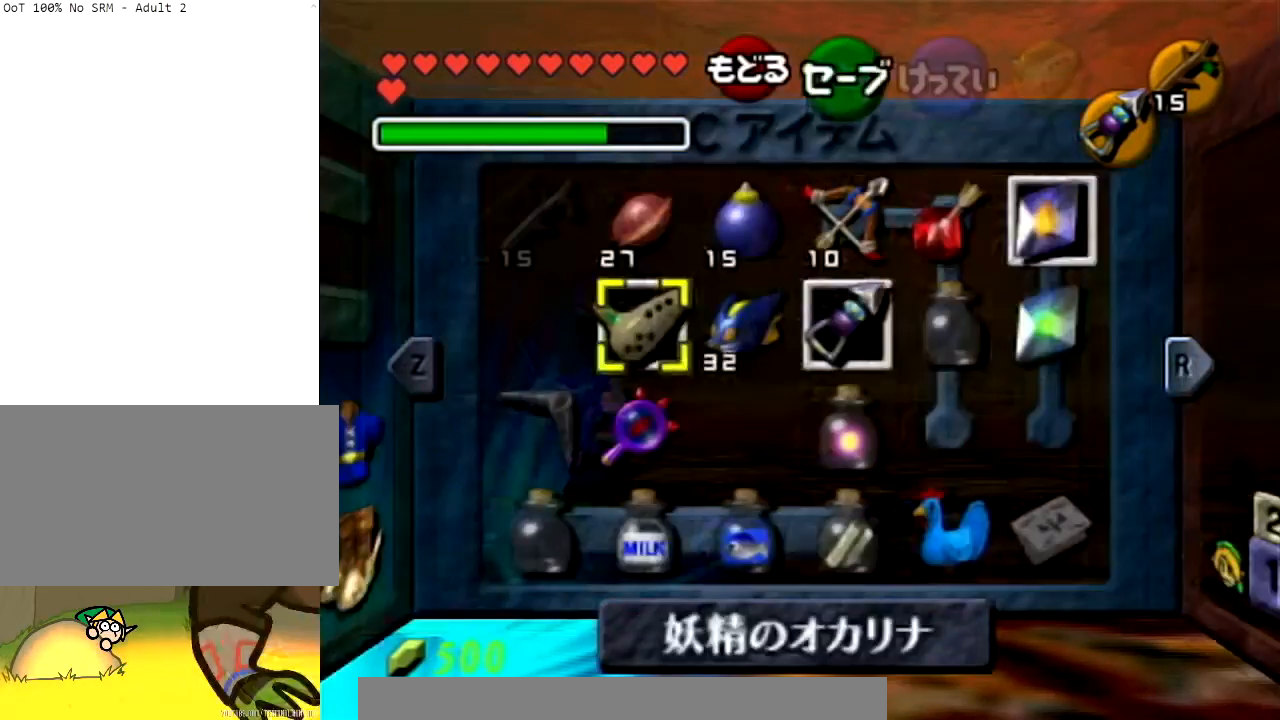
{"buttons": ["B"], "left_stick": "center", "right_stick": "center", "events": [[134, "START", "up"], [501, "B", "down"]]}
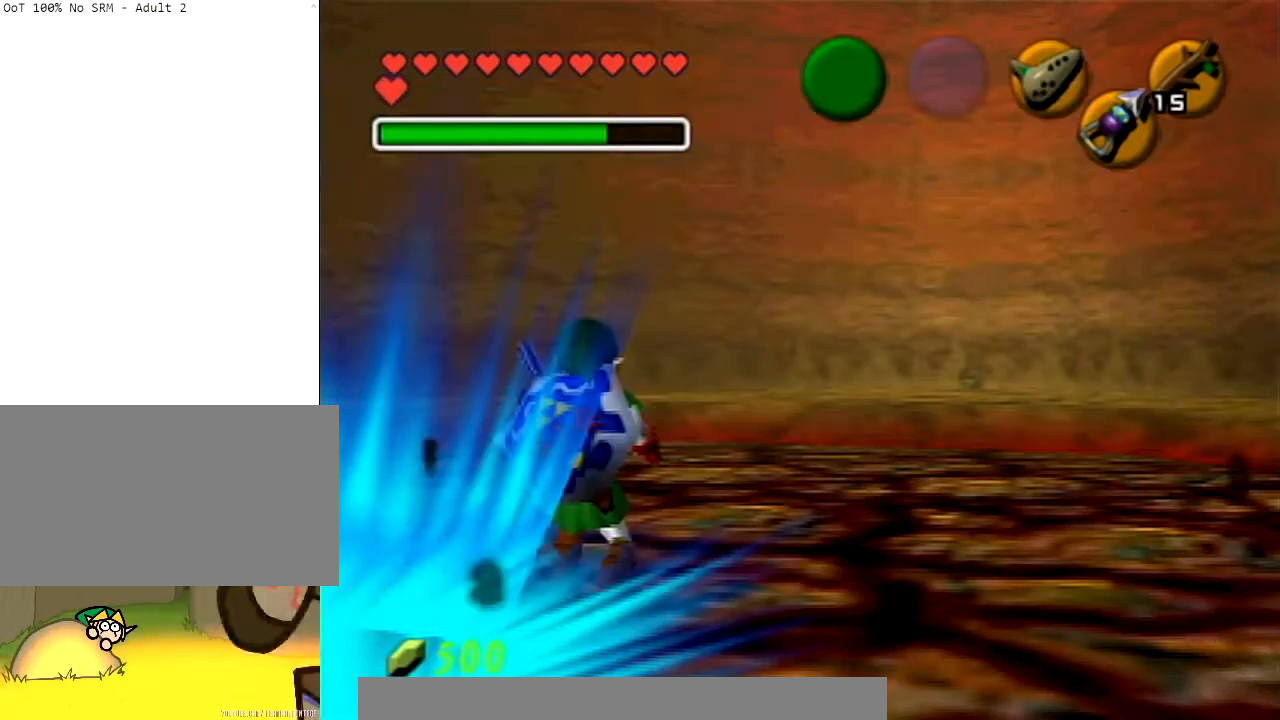
{"buttons": [], "left_stick": "center", "right_stick": "center", "events": [[100, "B", "up"]]}